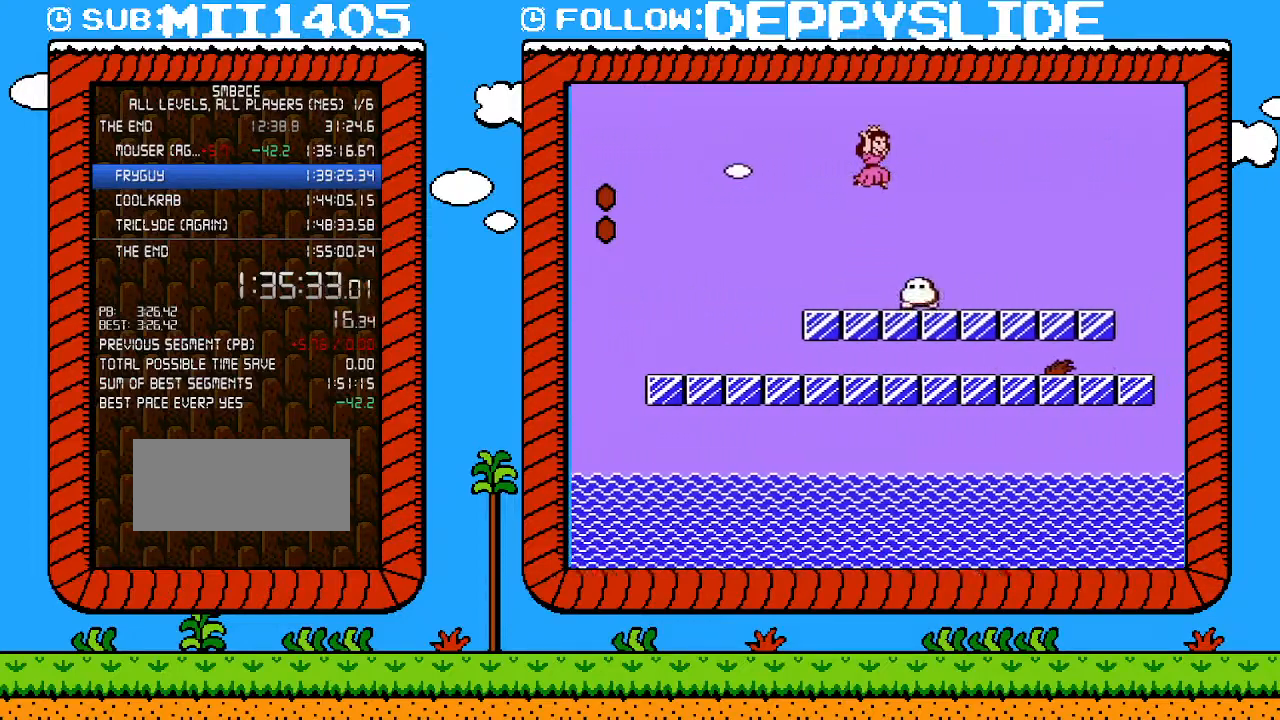
Gameplay with a controller (Nintendo layout); each line is a JSON object with the inputs held at the frame after it. "events" lists button and stick changes between this image and that frame as [ms after this image, input, new state], when the widget could be followed in between. Not read: L3 R3.
{"buttons": ["B", "DPAD_RIGHT"], "events": [[267, "A", "up"]]}
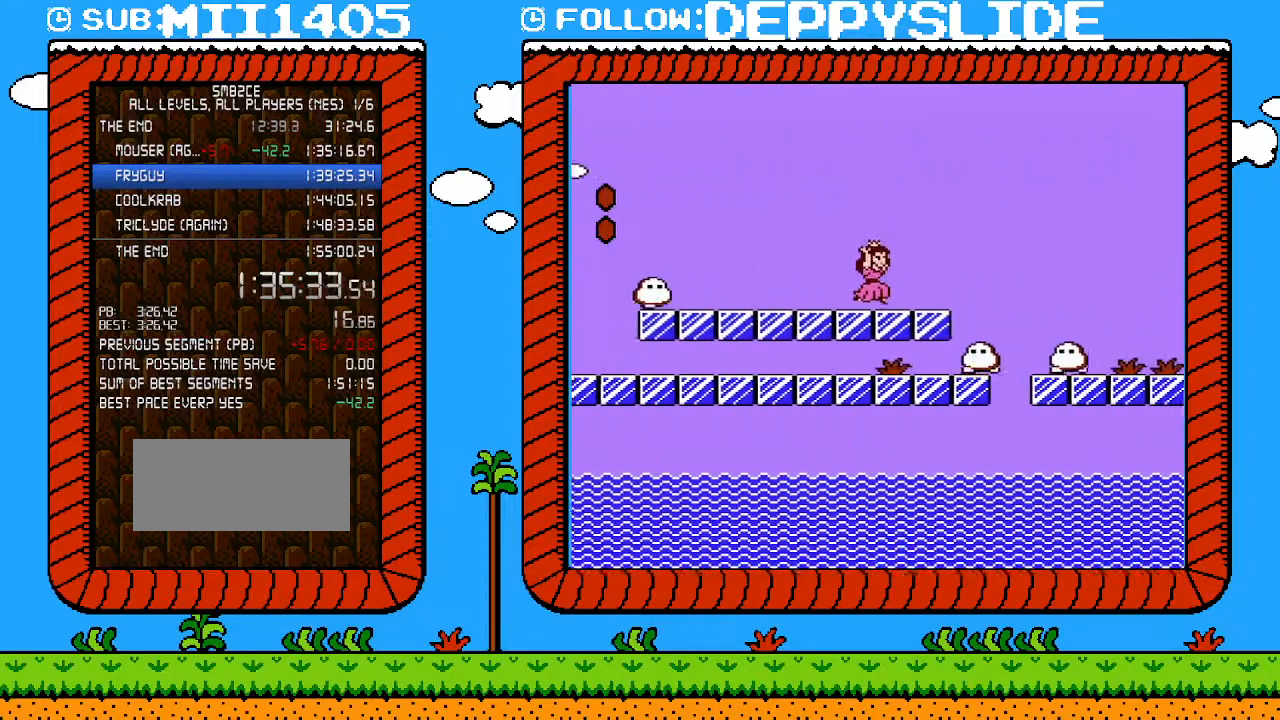
{"buttons": ["B", "DPAD_RIGHT"], "events": [[283, "A", "down"], [400, "A", "up"]]}
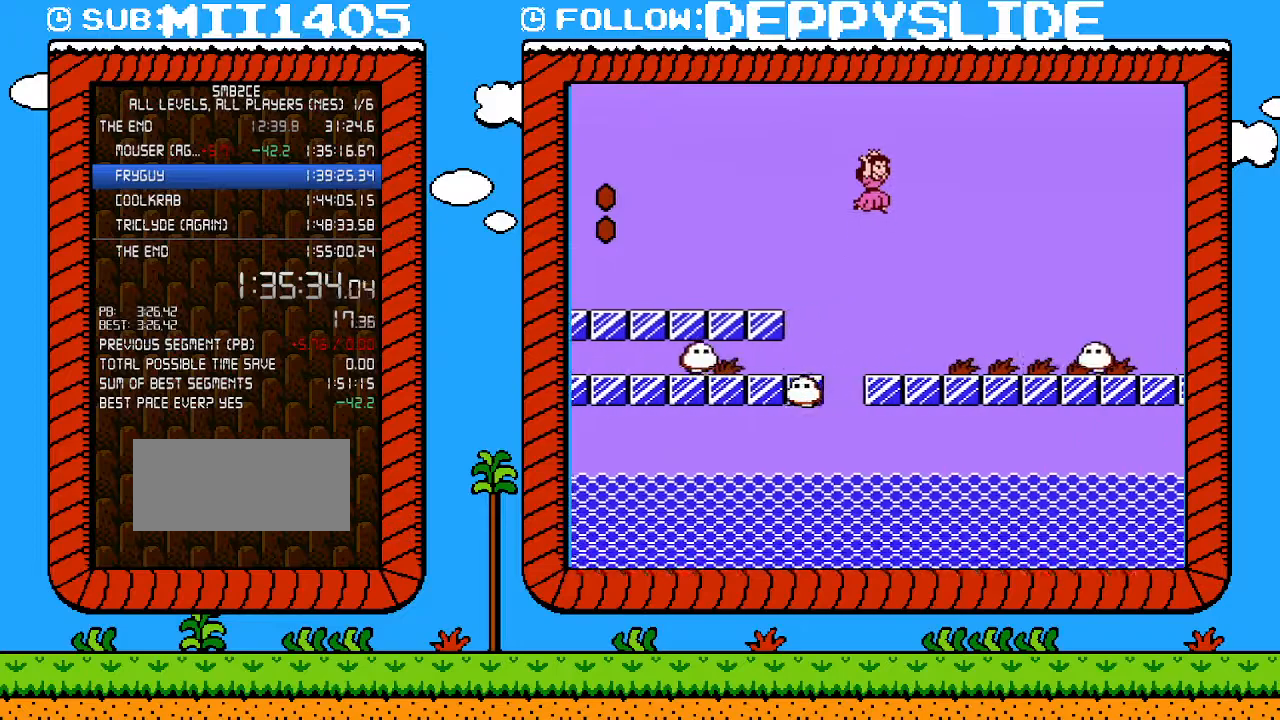
{"buttons": ["B", "DPAD_RIGHT"], "events": [[17, "A", "down"], [333, "A", "up"]]}
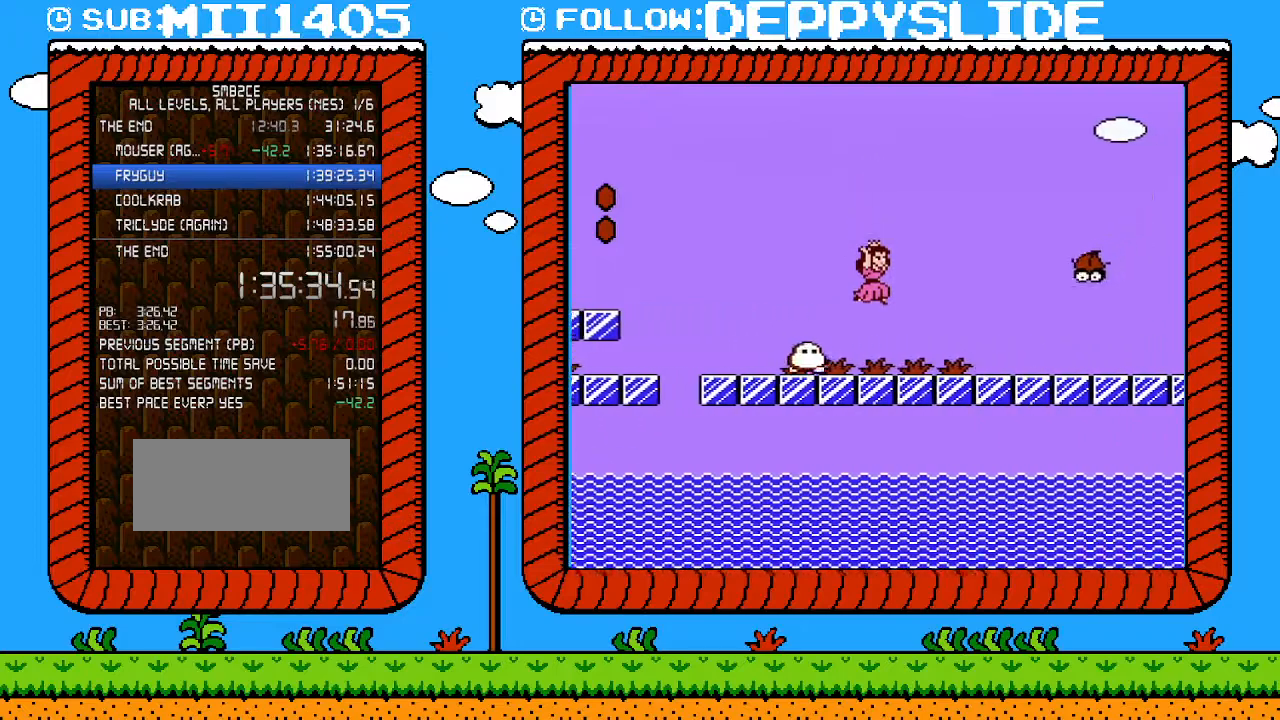
{"buttons": ["B", "DPAD_RIGHT"], "events": []}
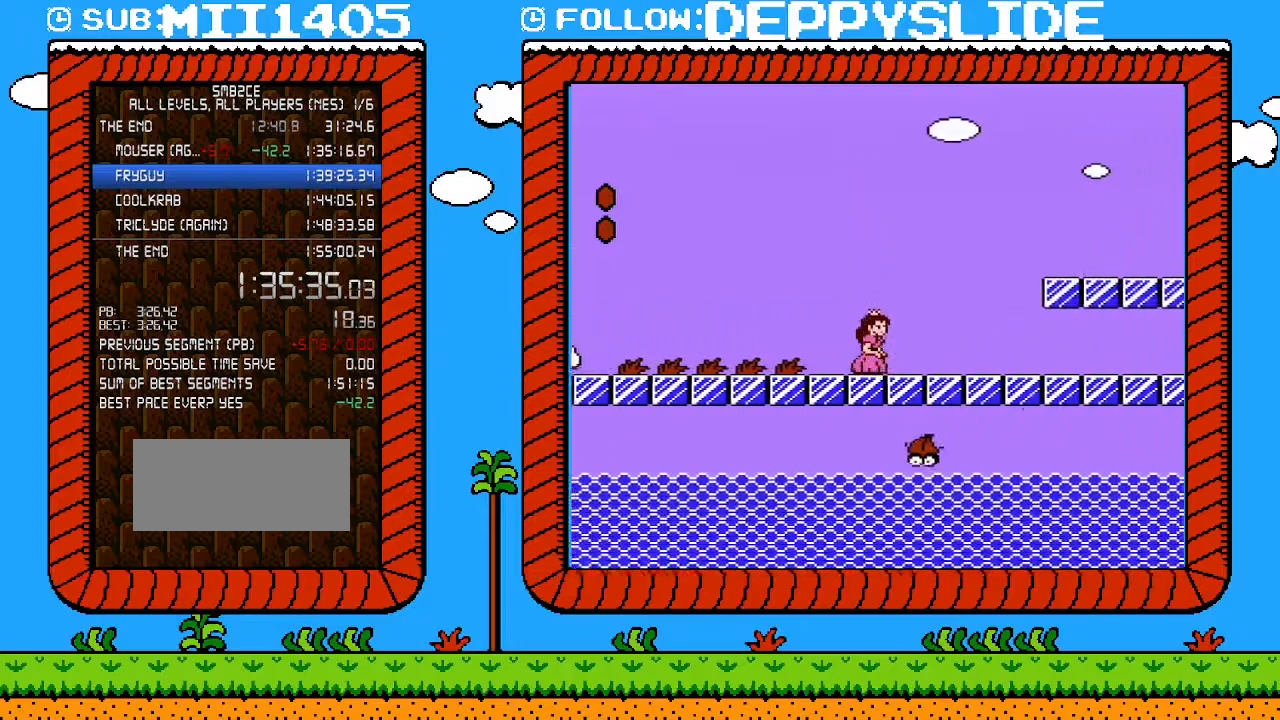
{"buttons": ["A", "B", "DPAD_RIGHT"], "events": [[267, "A", "down"]]}
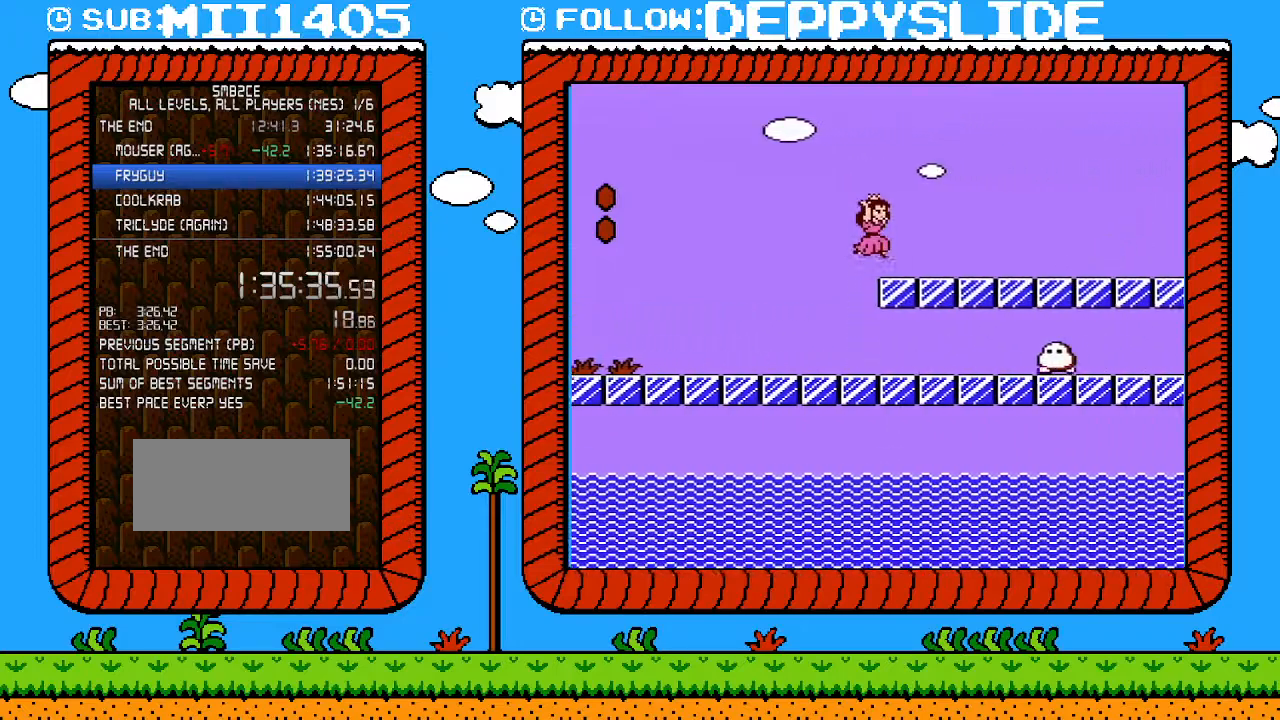
{"buttons": ["A", "B", "DPAD_RIGHT"], "events": [[117, "A", "up"], [333, "A", "down"]]}
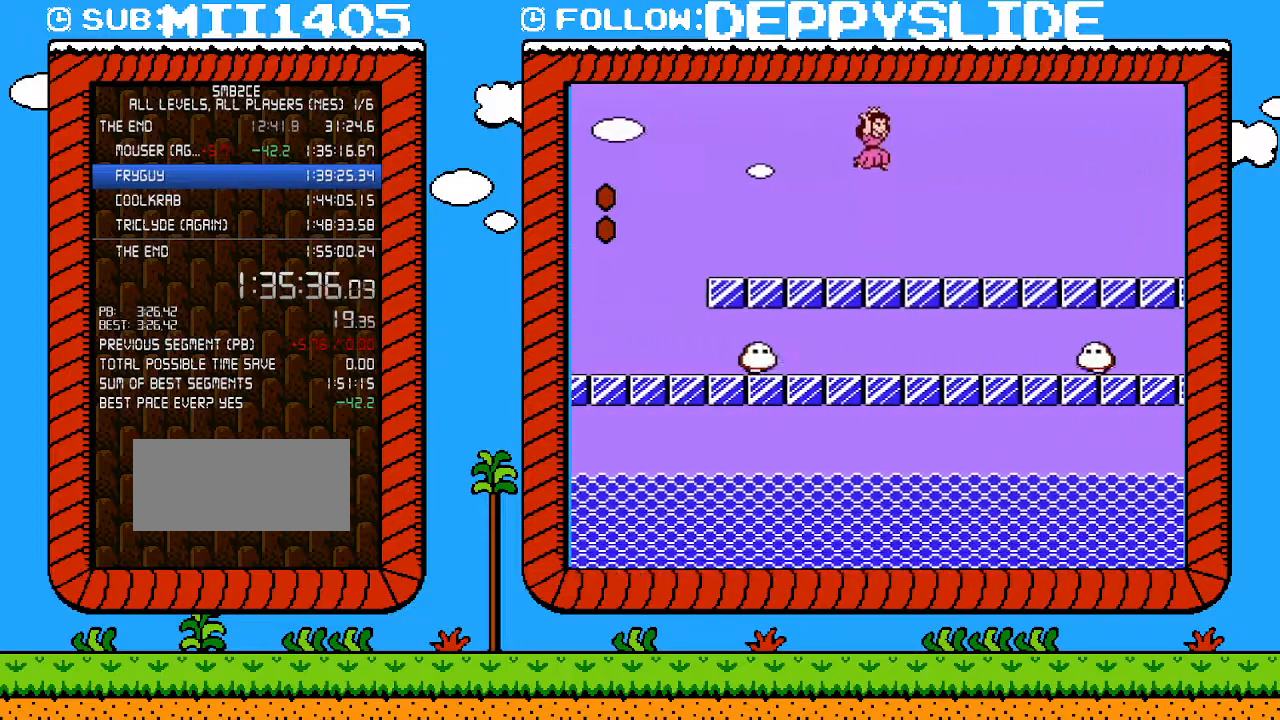
{"buttons": ["B", "DPAD_RIGHT"], "events": [[367, "A", "up"]]}
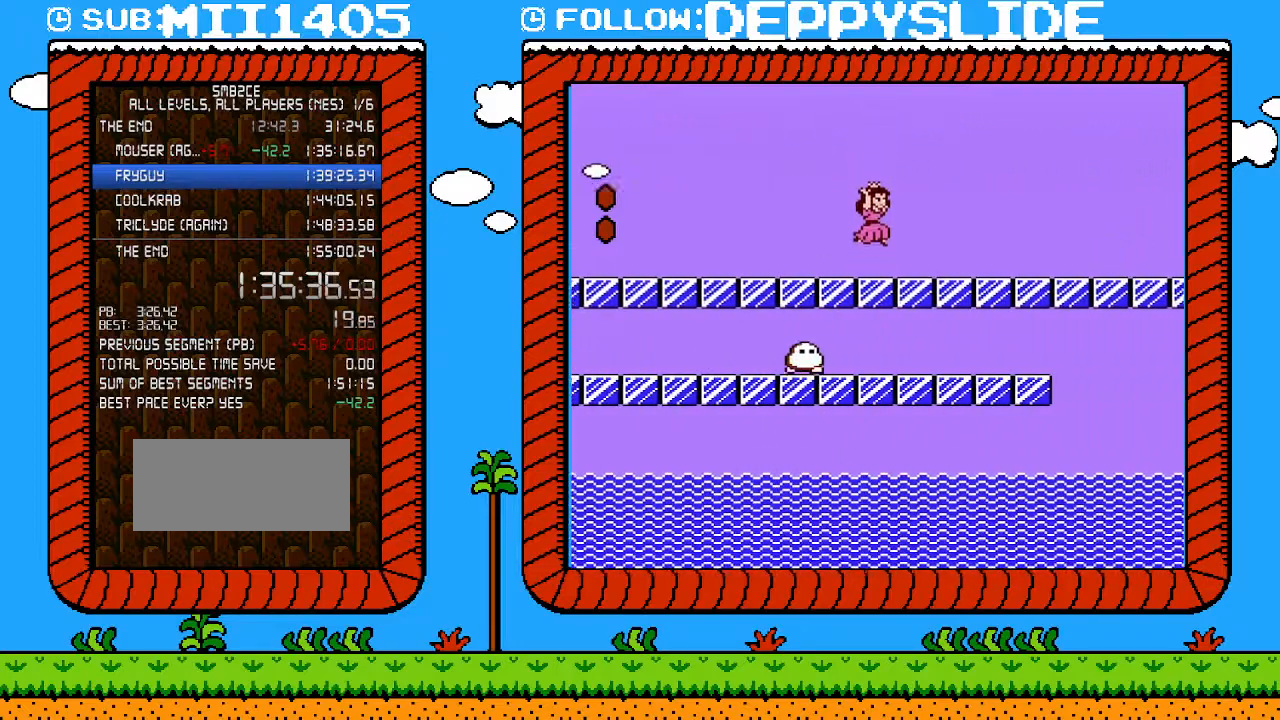
{"buttons": ["B", "DPAD_RIGHT"], "events": []}
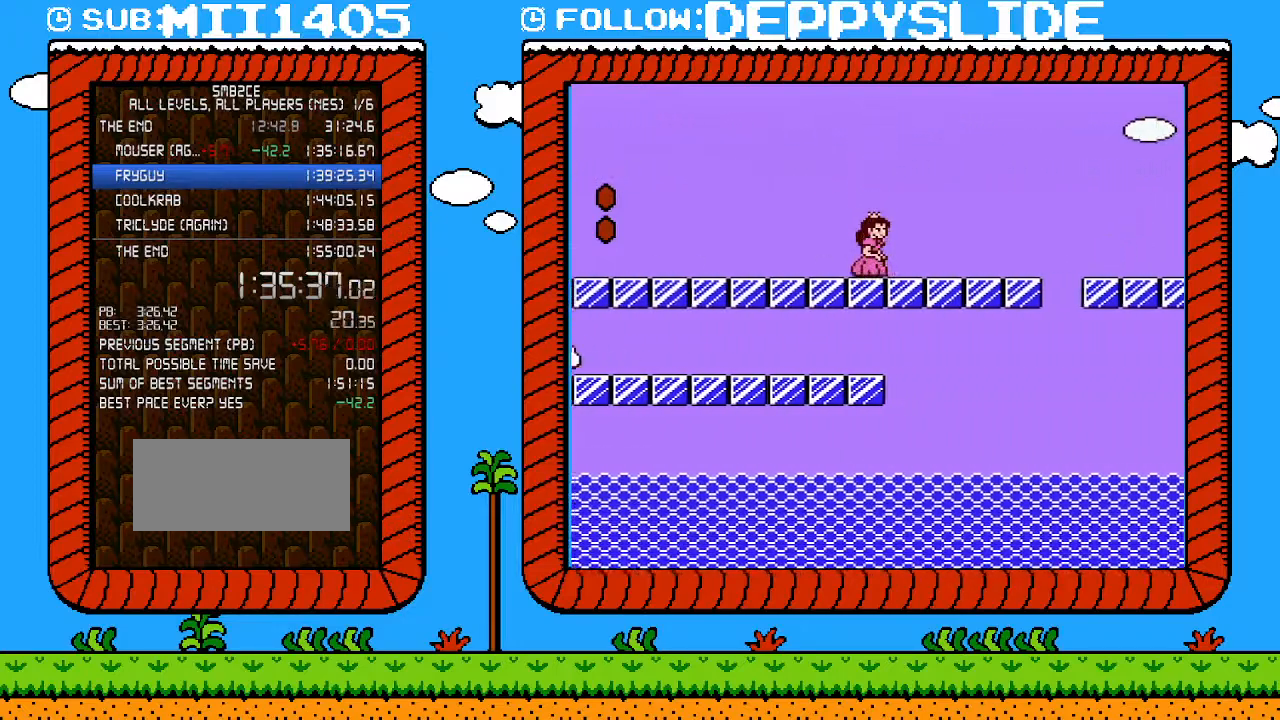
{"buttons": ["A", "B", "DPAD_RIGHT"], "events": [[333, "A", "down"]]}
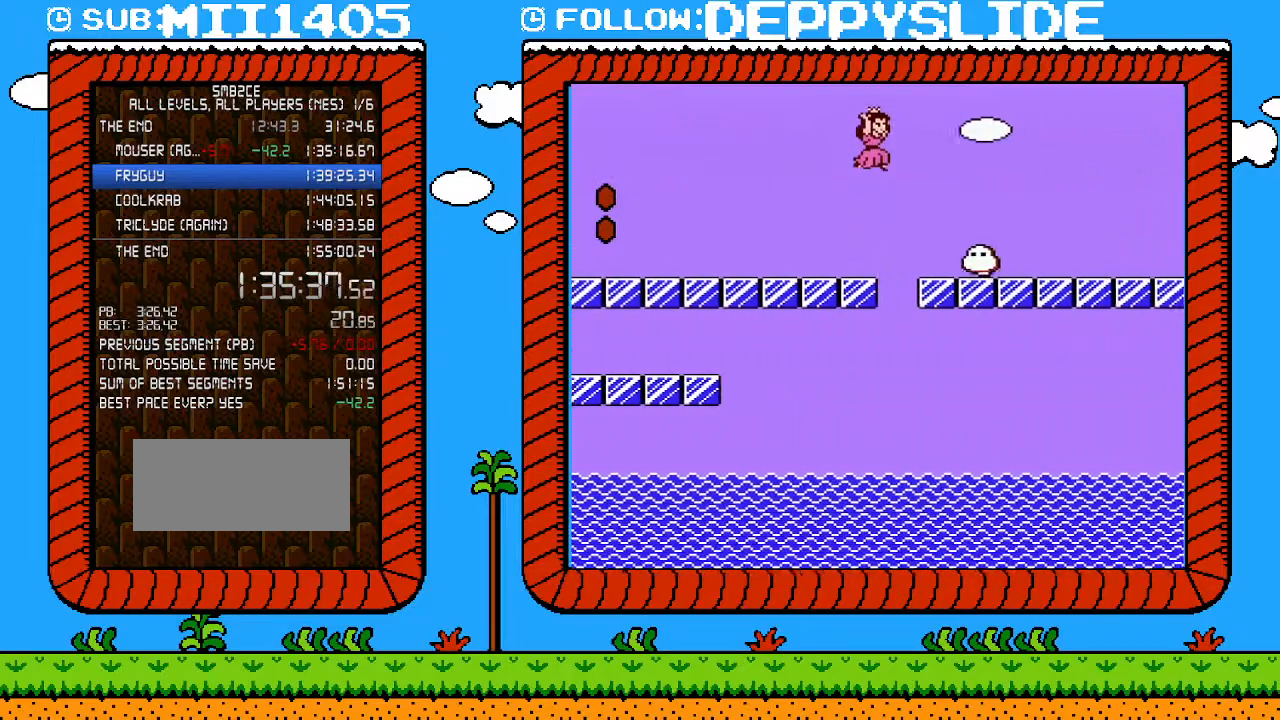
{"buttons": ["A", "B", "DPAD_RIGHT"], "events": []}
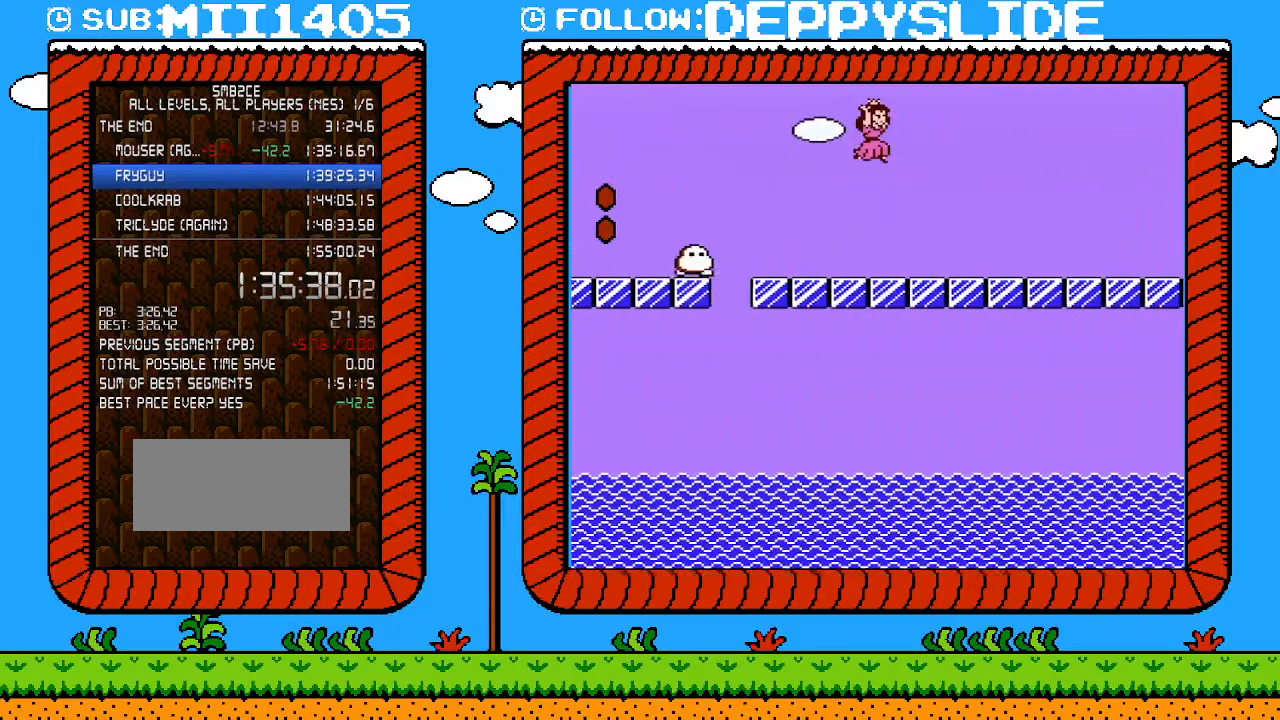
{"buttons": ["A", "B", "DPAD_RIGHT"], "events": [[83, "A", "up"], [500, "A", "down"]]}
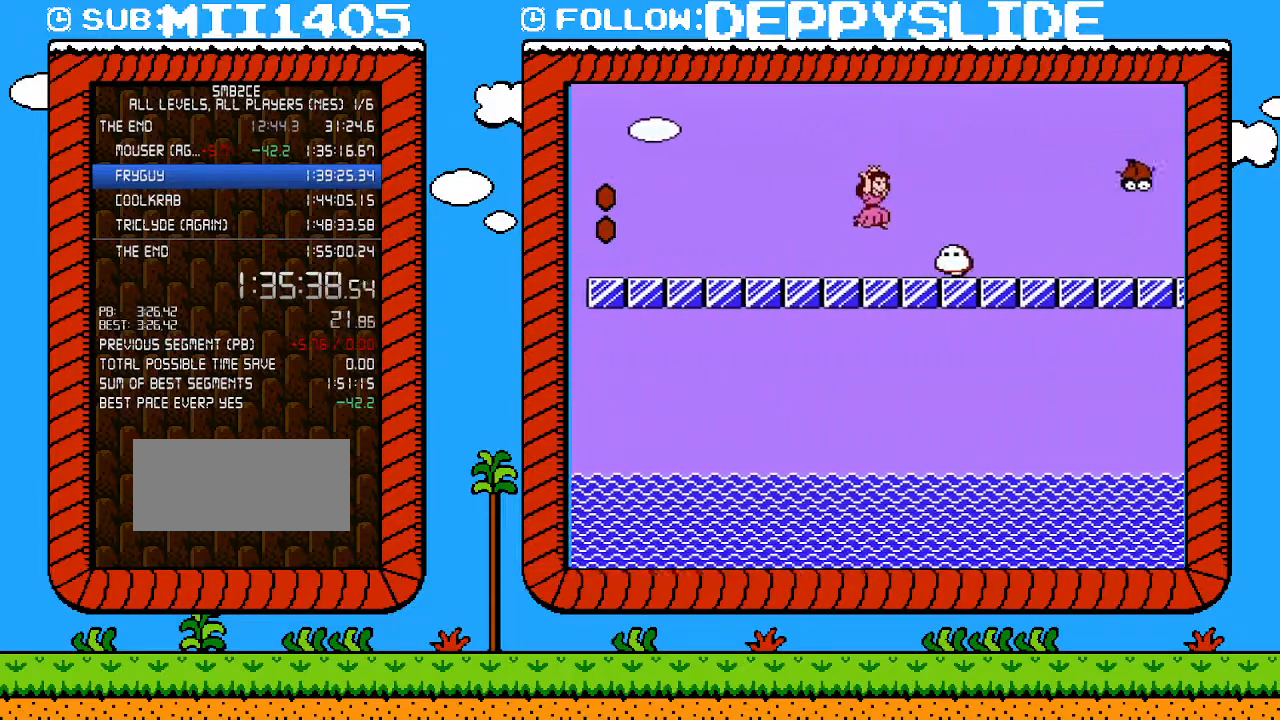
{"buttons": ["A", "B", "DPAD_RIGHT"], "events": []}
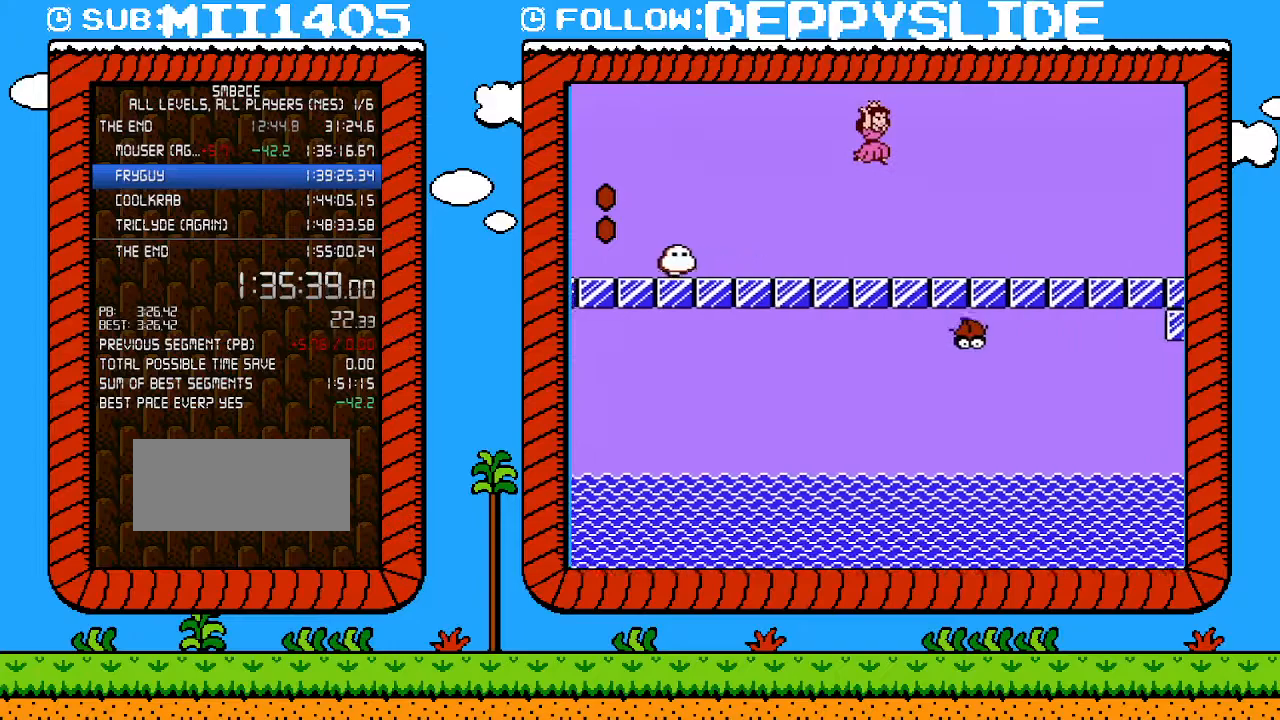
{"buttons": ["B", "DPAD_RIGHT"], "events": [[250, "A", "up"]]}
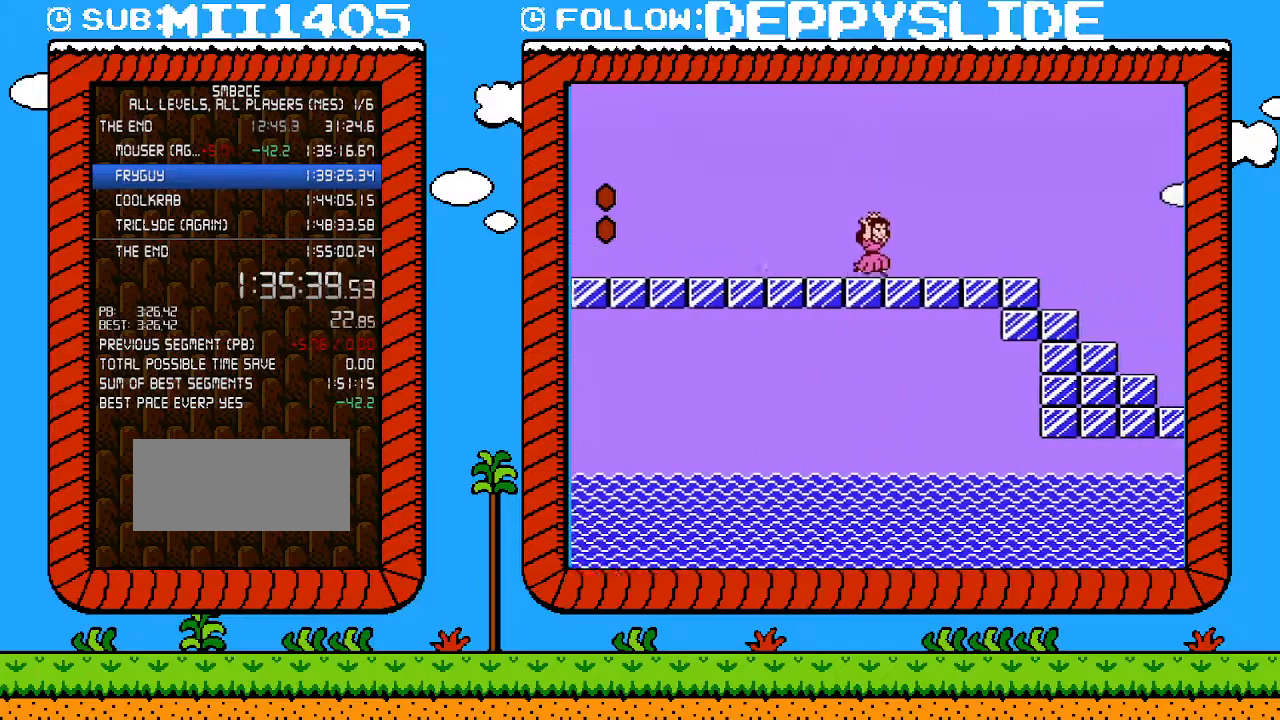
{"buttons": ["A", "B", "DPAD_RIGHT"], "events": [[467, "A", "down"]]}
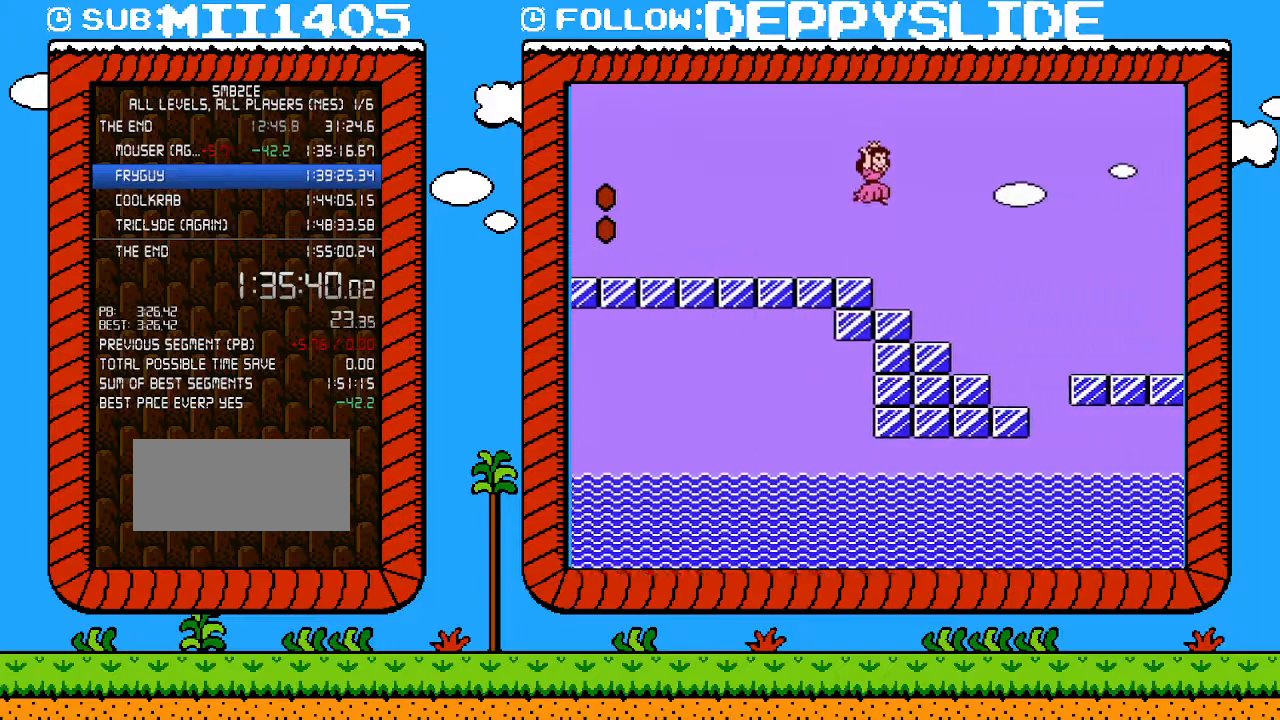
{"buttons": ["A", "B", "DPAD_RIGHT"], "events": []}
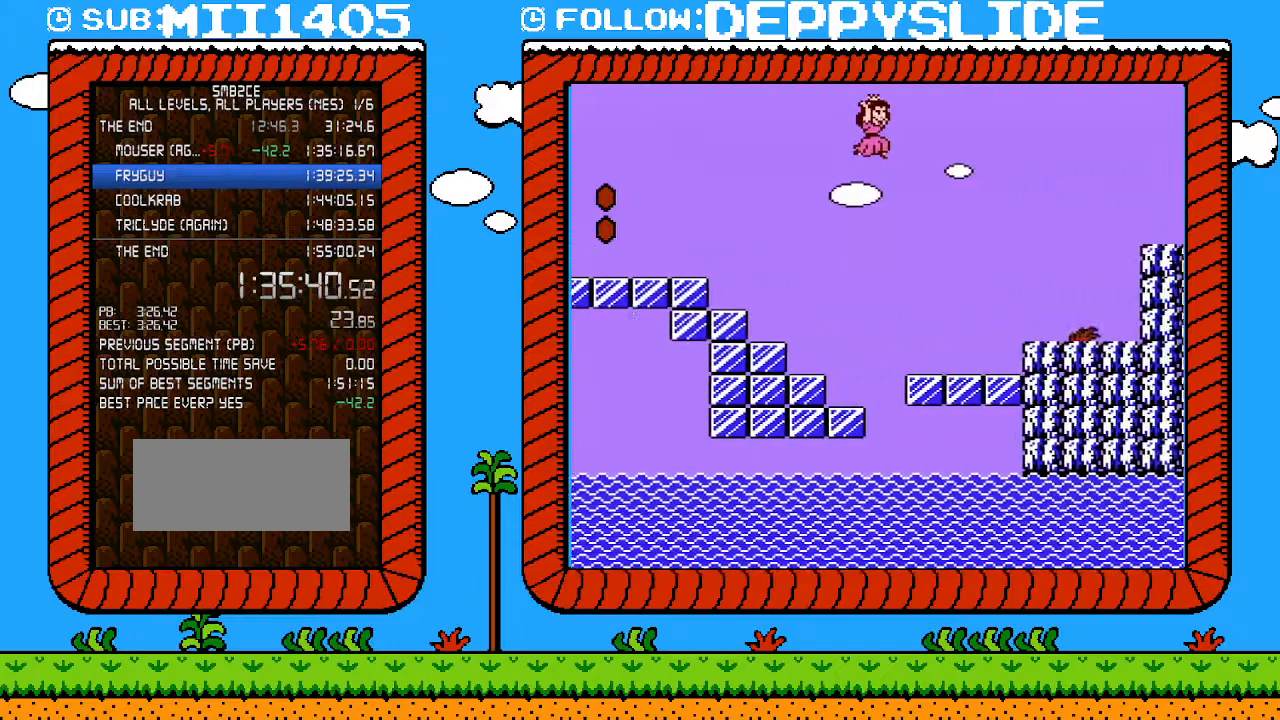
{"buttons": ["A", "B", "DPAD_RIGHT"], "events": []}
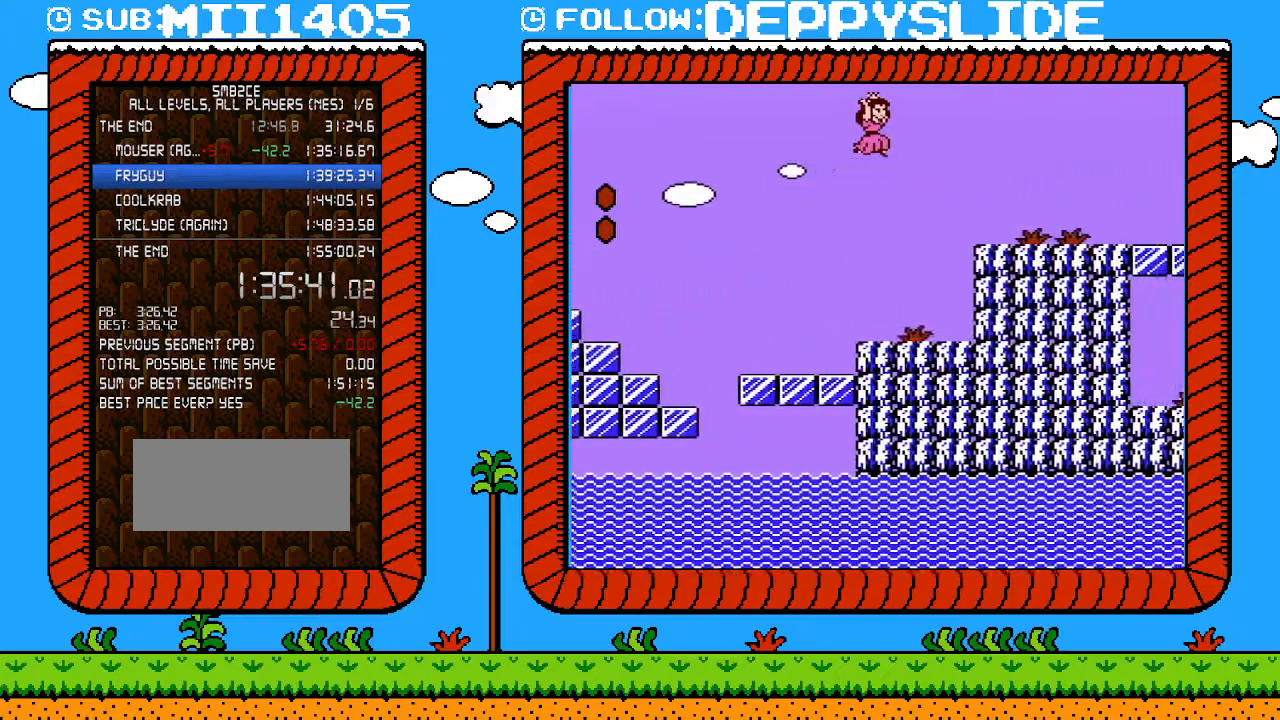
{"buttons": ["B", "DPAD_RIGHT"], "events": [[217, "A", "up"]]}
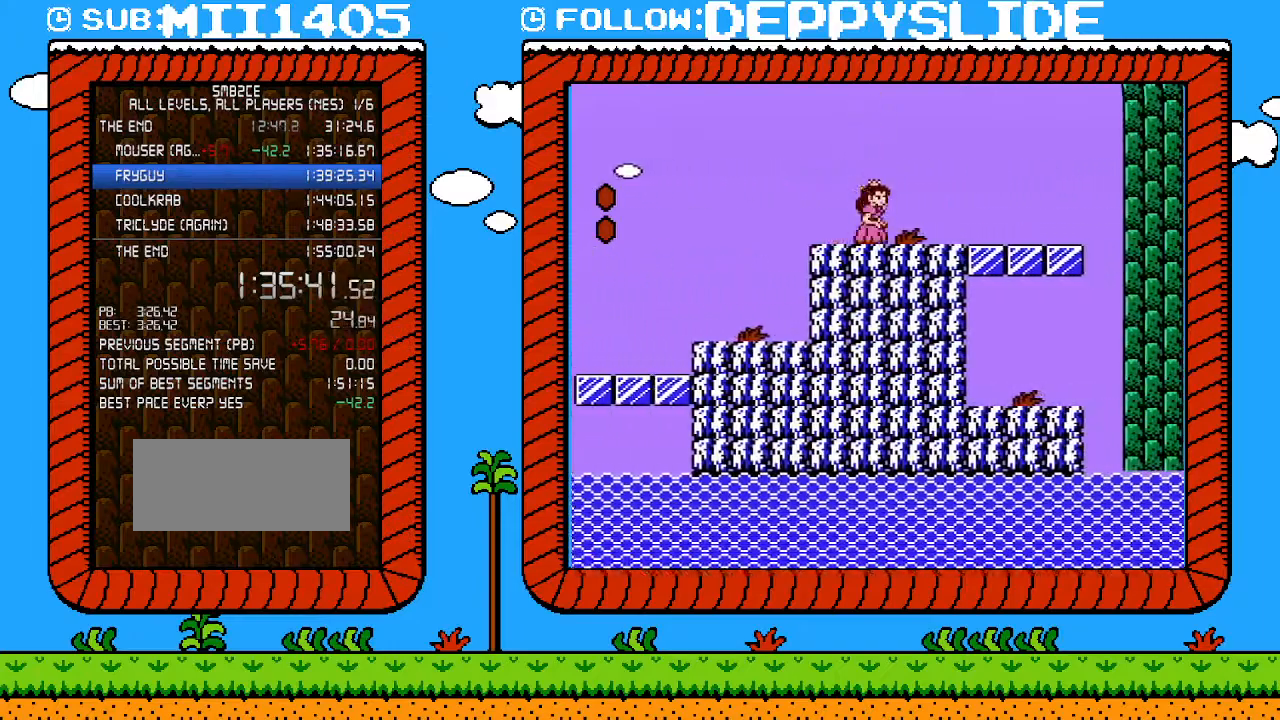
{"buttons": ["A", "B", "DPAD_RIGHT"], "events": [[117, "A", "down"]]}
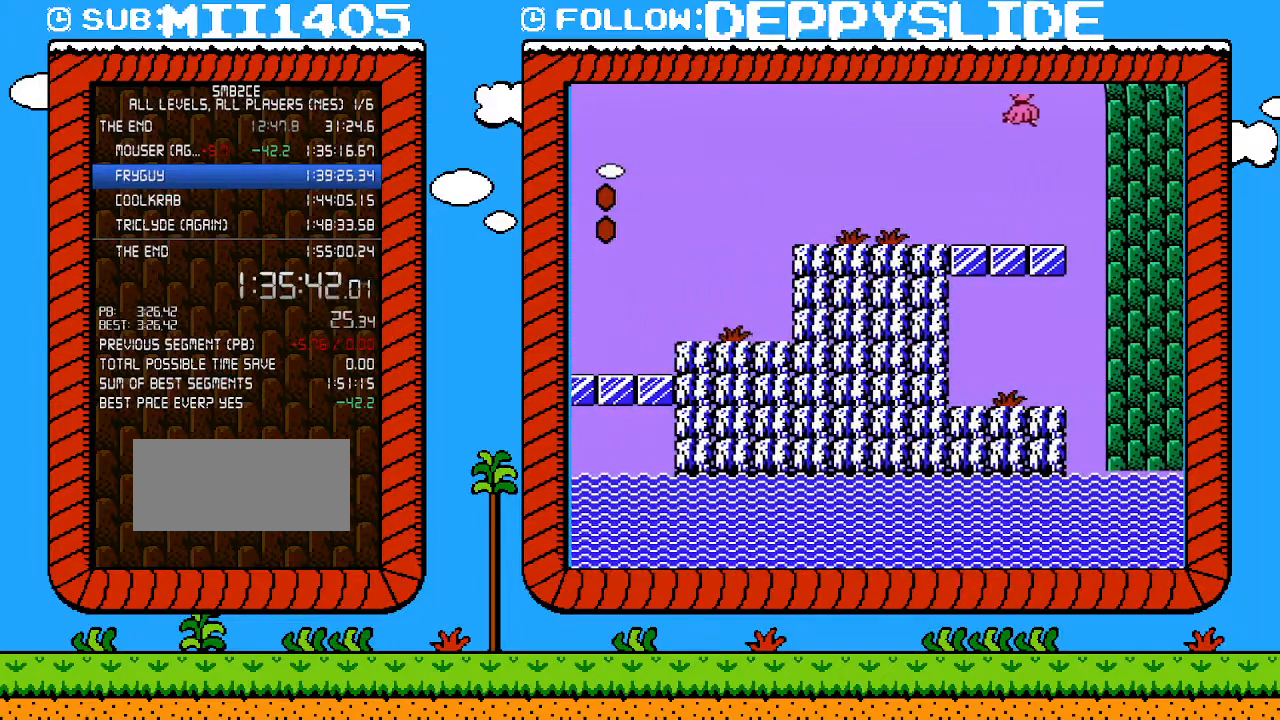
{"buttons": ["B", "DPAD_LEFT"], "events": [[83, "A", "up"], [267, "DPAD_RIGHT", "up"], [333, "DPAD_LEFT", "down"]]}
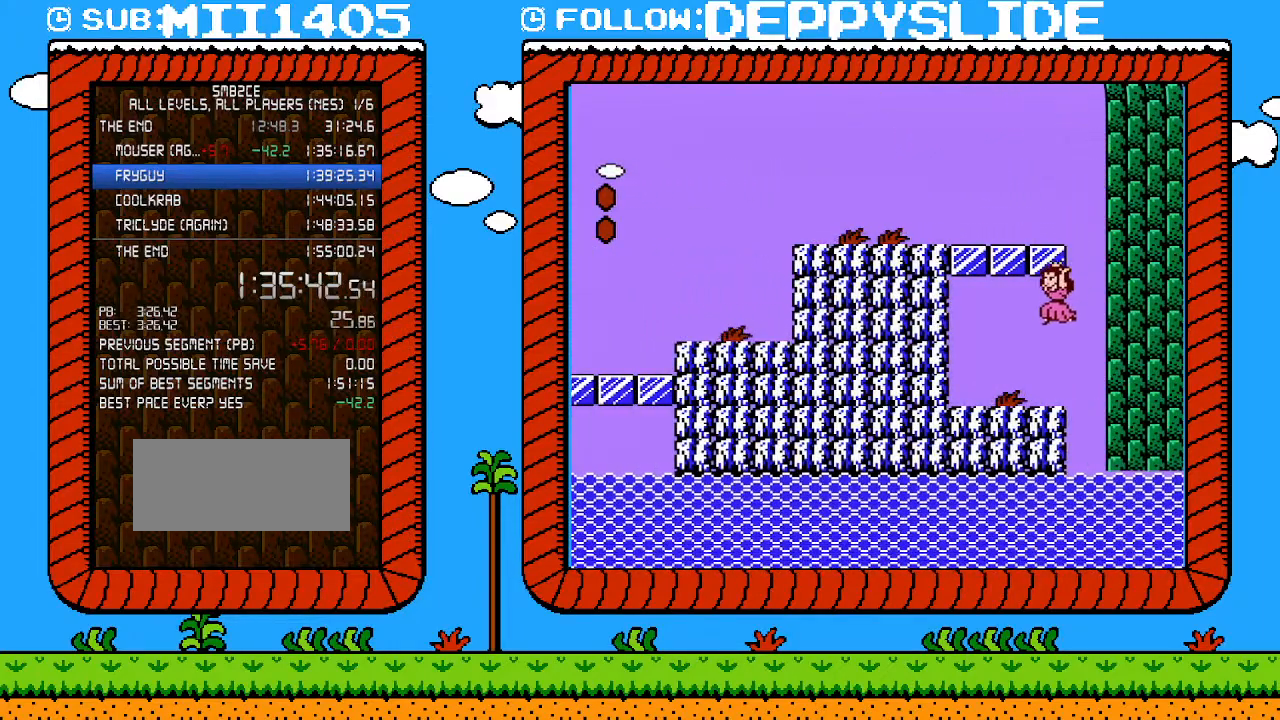
{"buttons": ["B"], "events": [[150, "DPAD_LEFT", "up"], [217, "B", "up"], [300, "B", "down"], [367, "B", "up"], [433, "B", "down"]]}
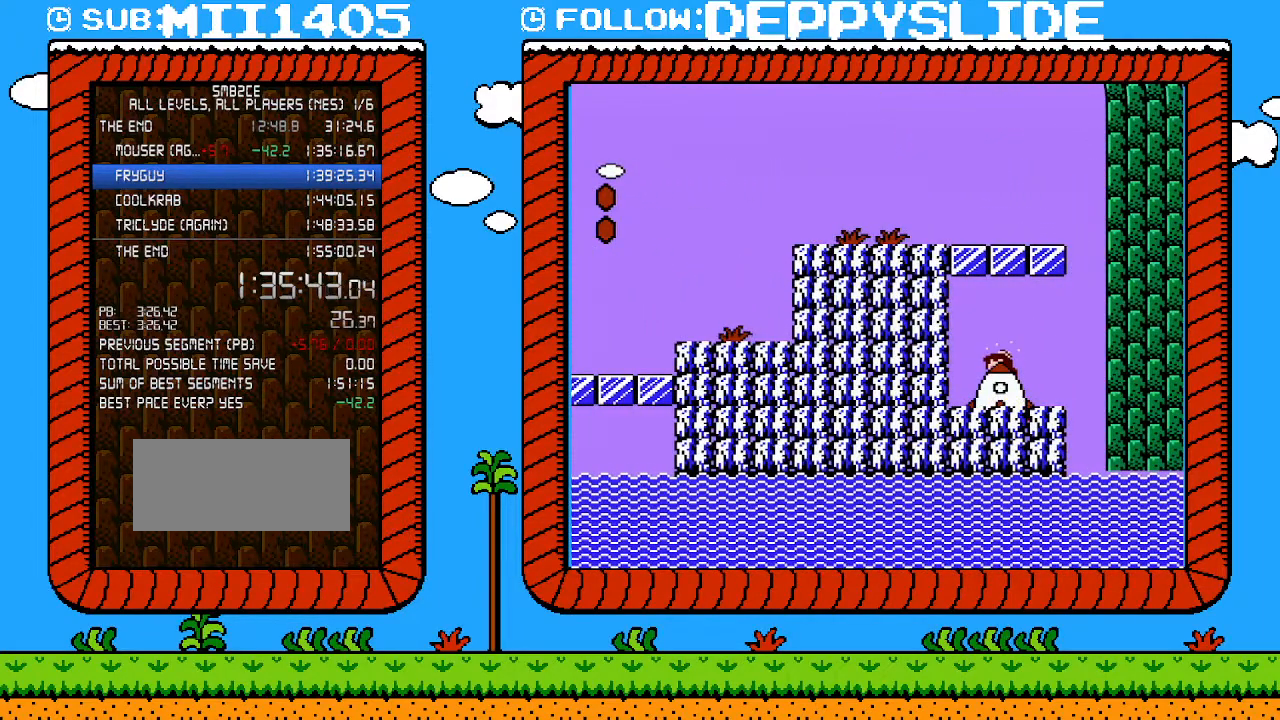
{"buttons": [], "events": [[117, "B", "up"]]}
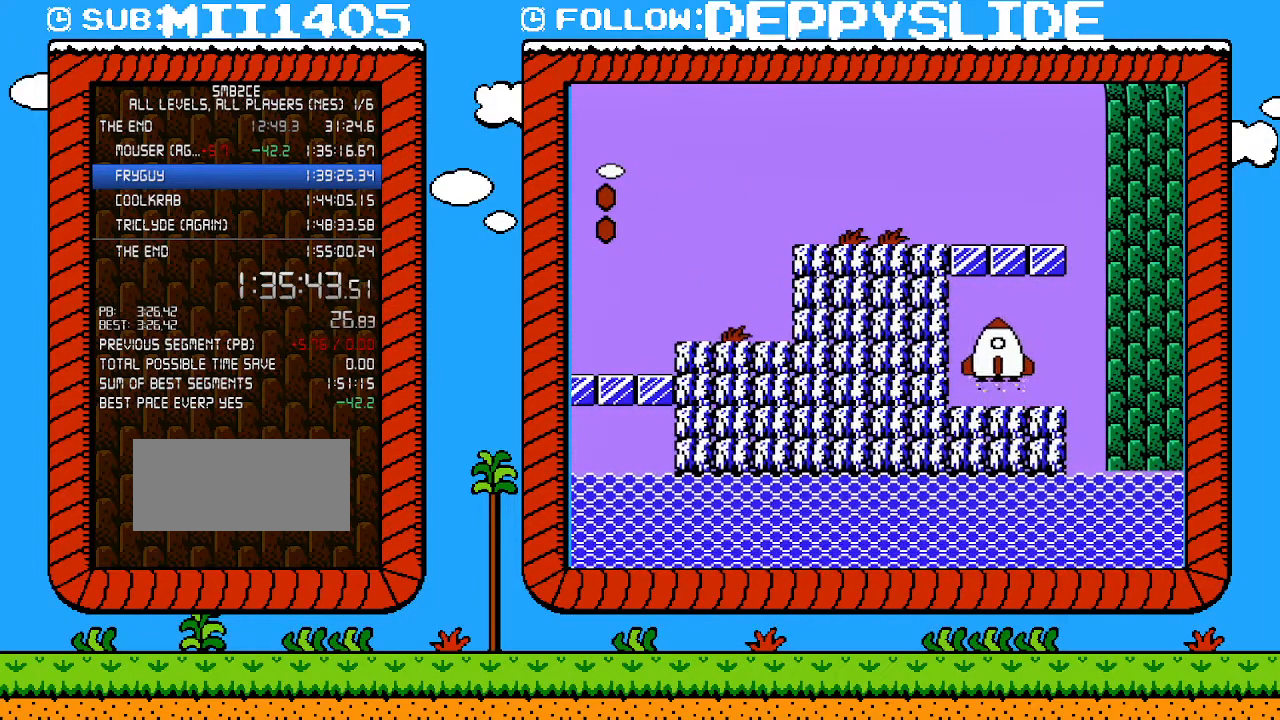
{"buttons": [], "events": []}
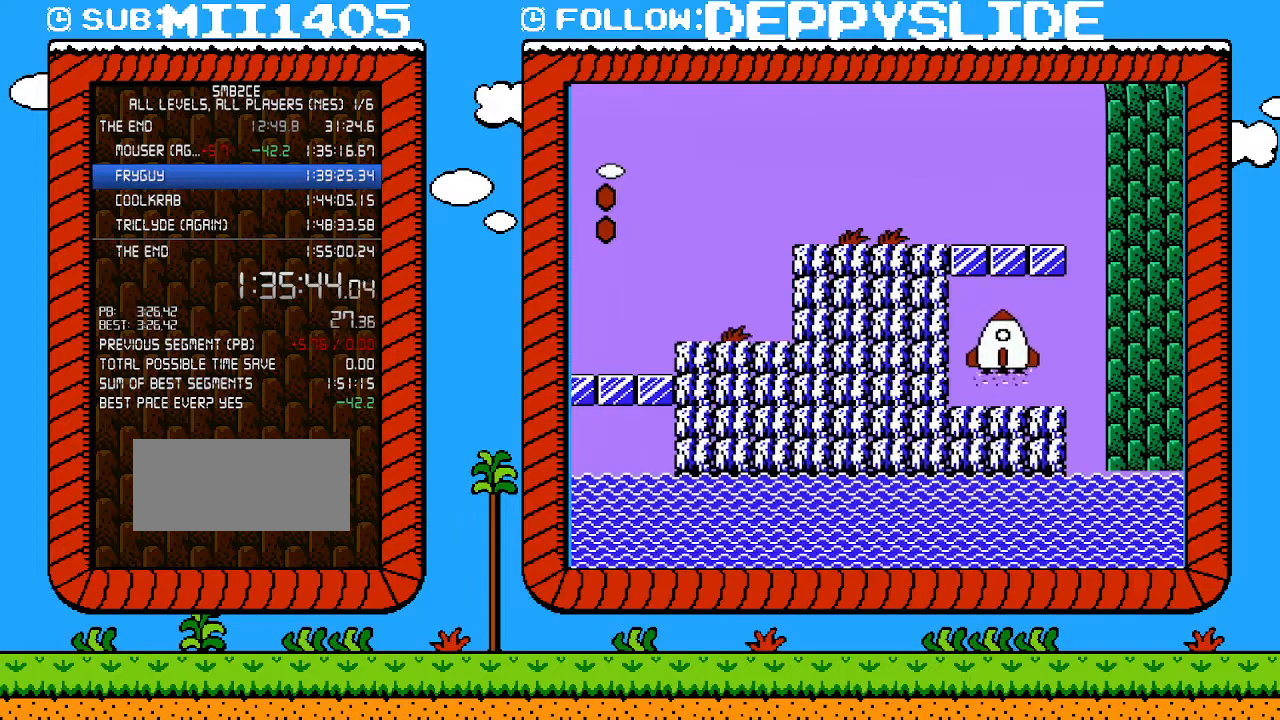
{"buttons": [], "events": []}
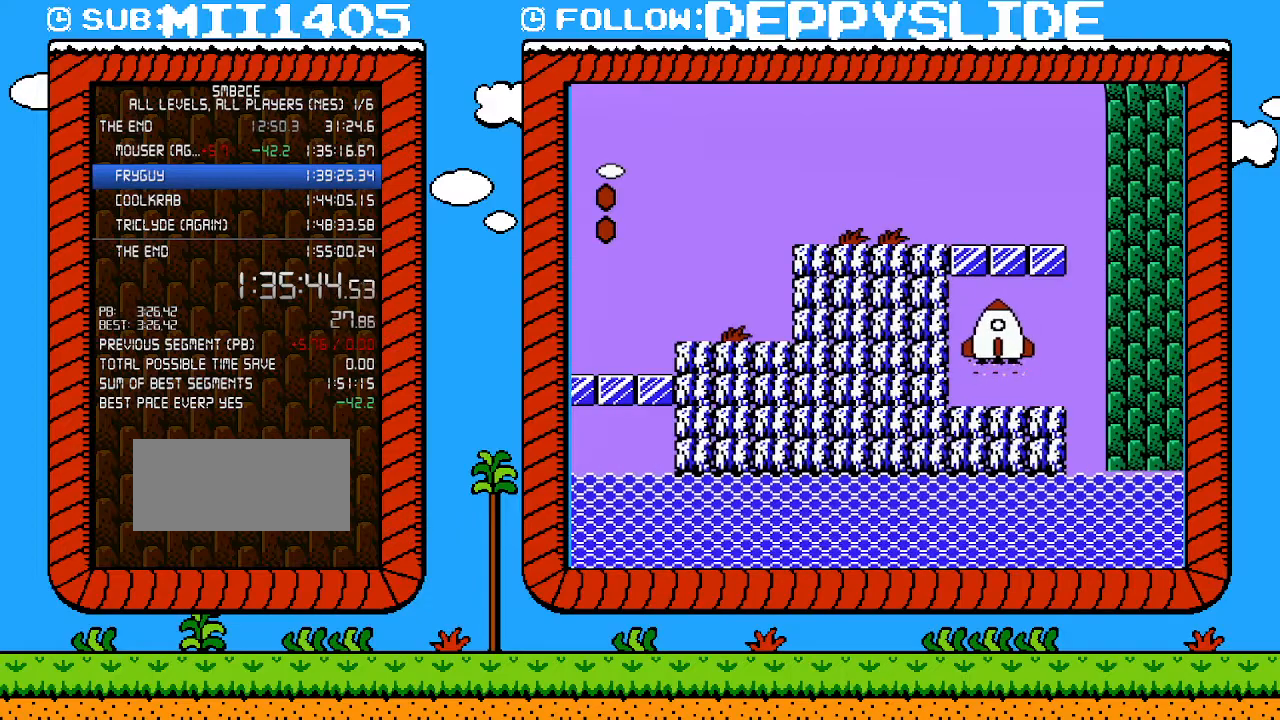
{"buttons": [], "events": []}
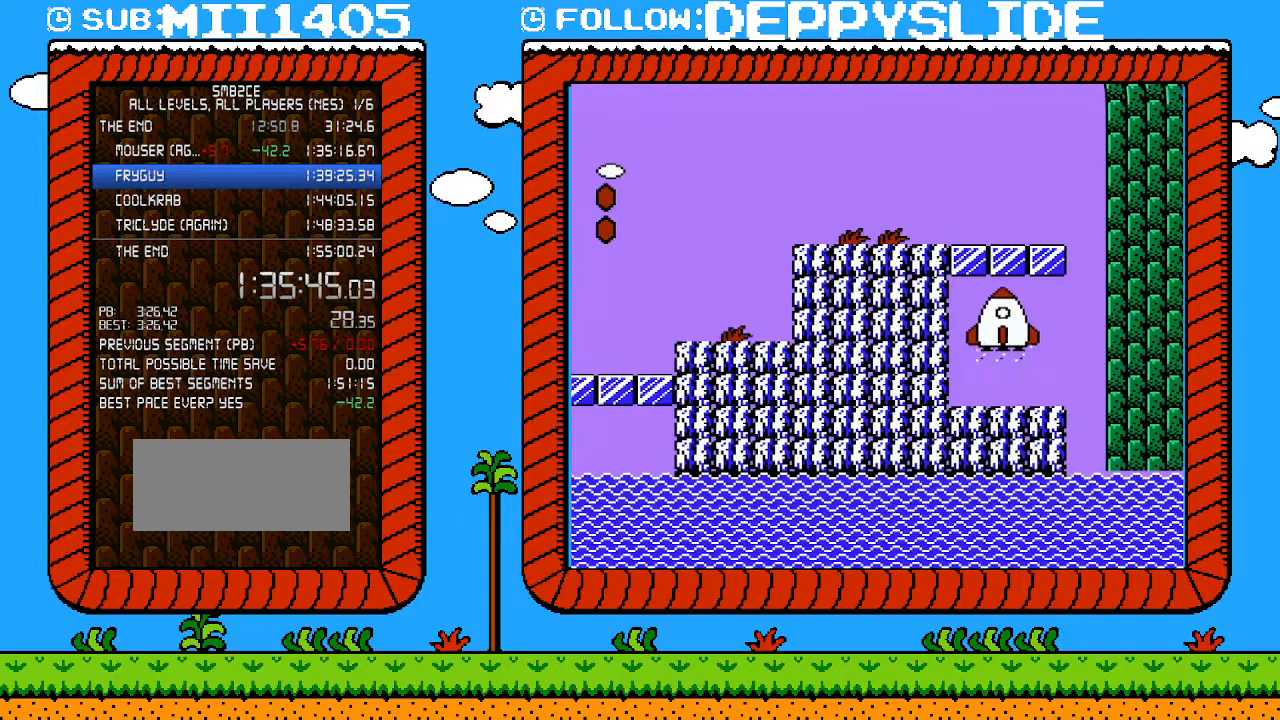
{"buttons": [], "events": []}
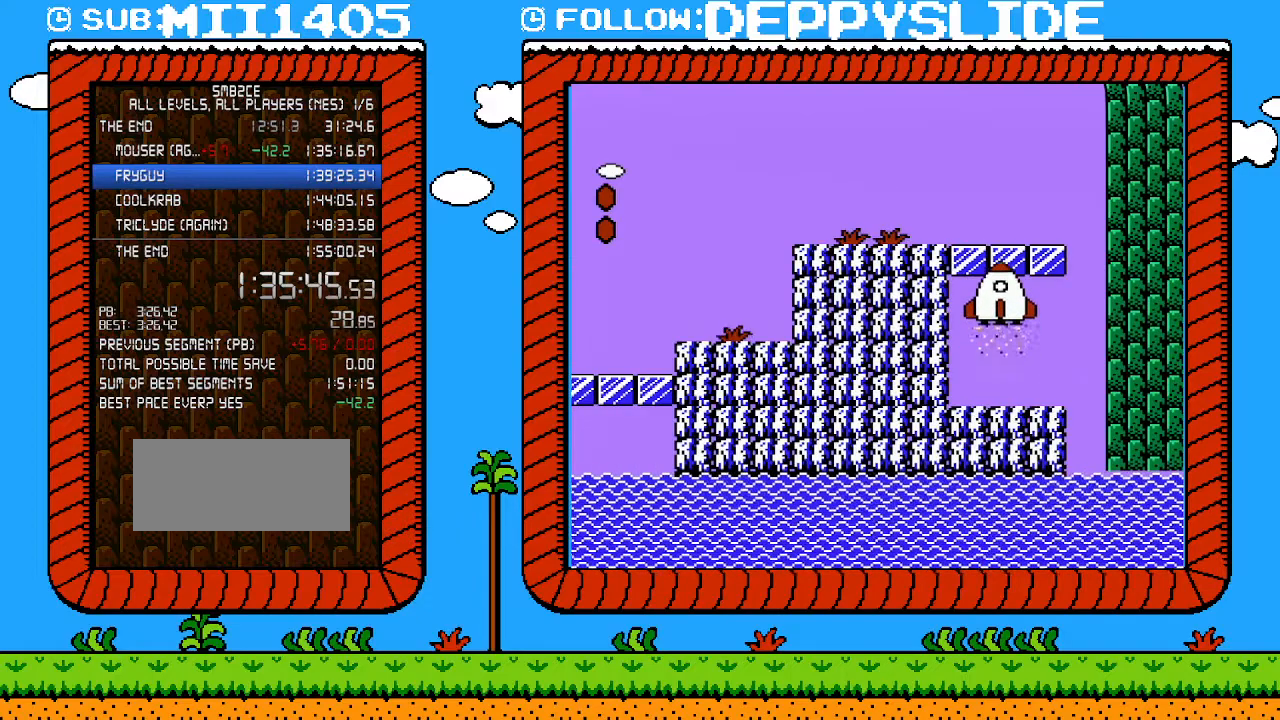
{"buttons": [], "events": []}
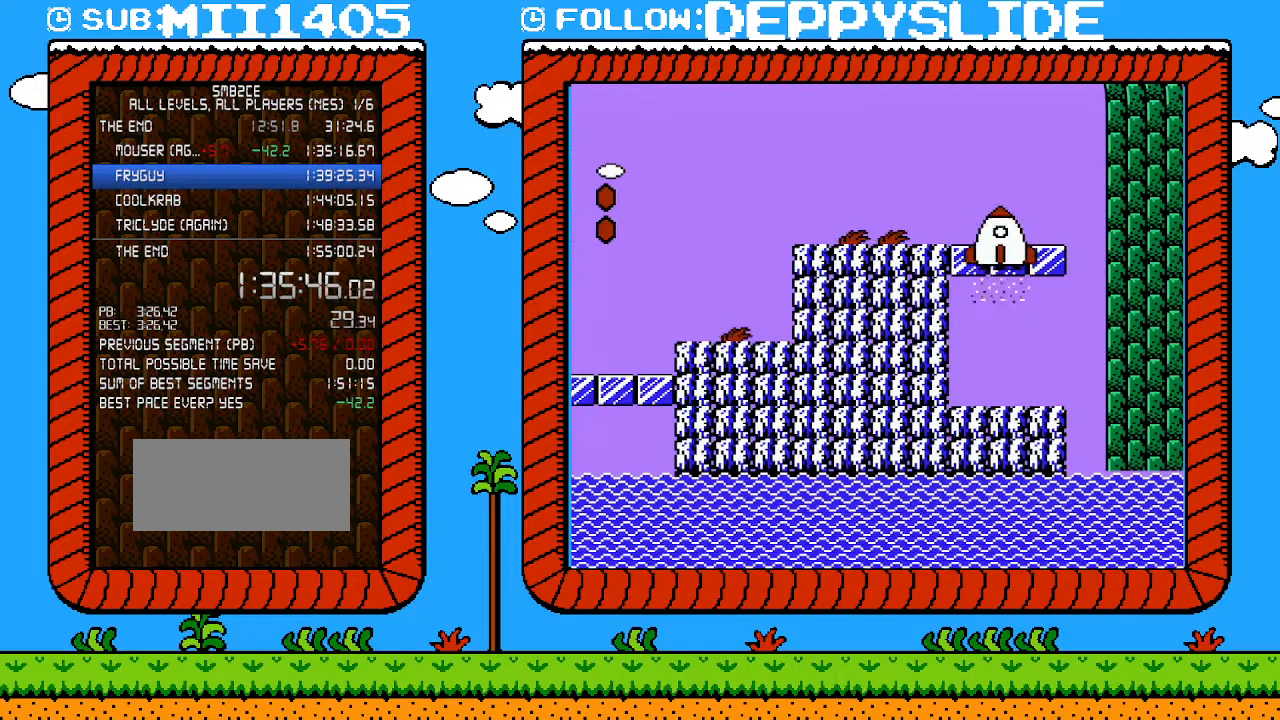
{"buttons": [], "events": []}
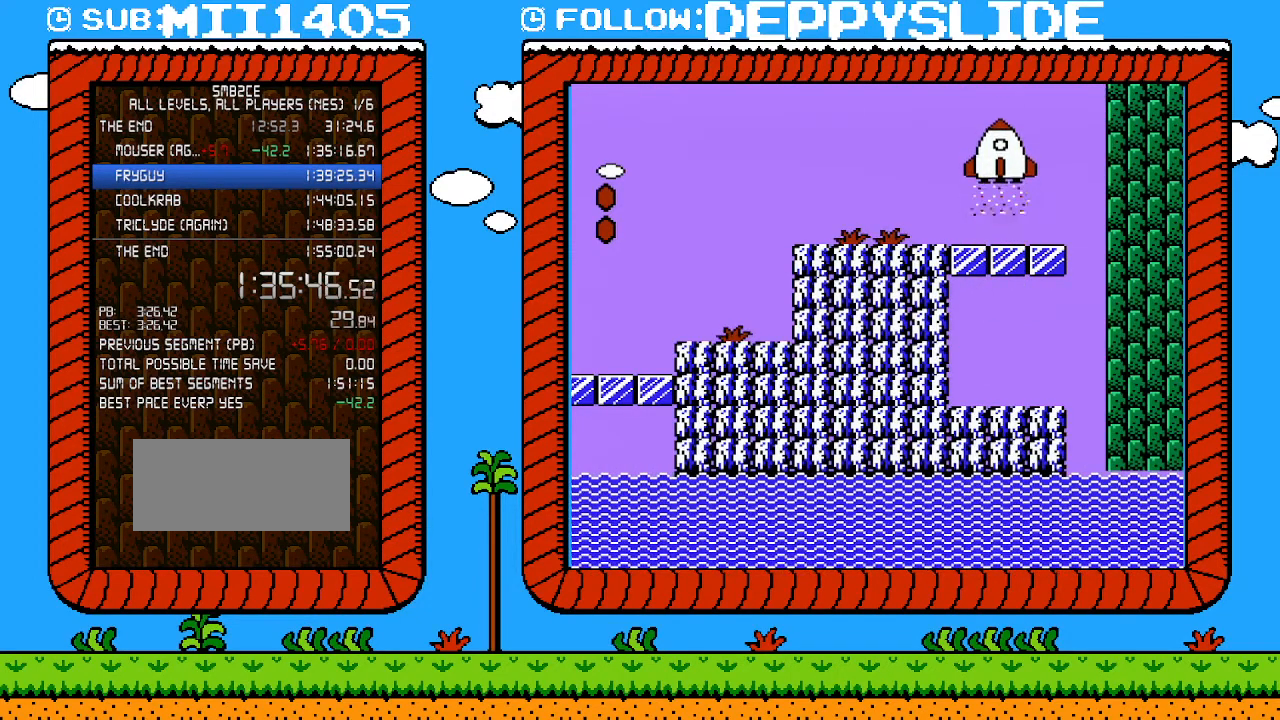
{"buttons": [], "events": []}
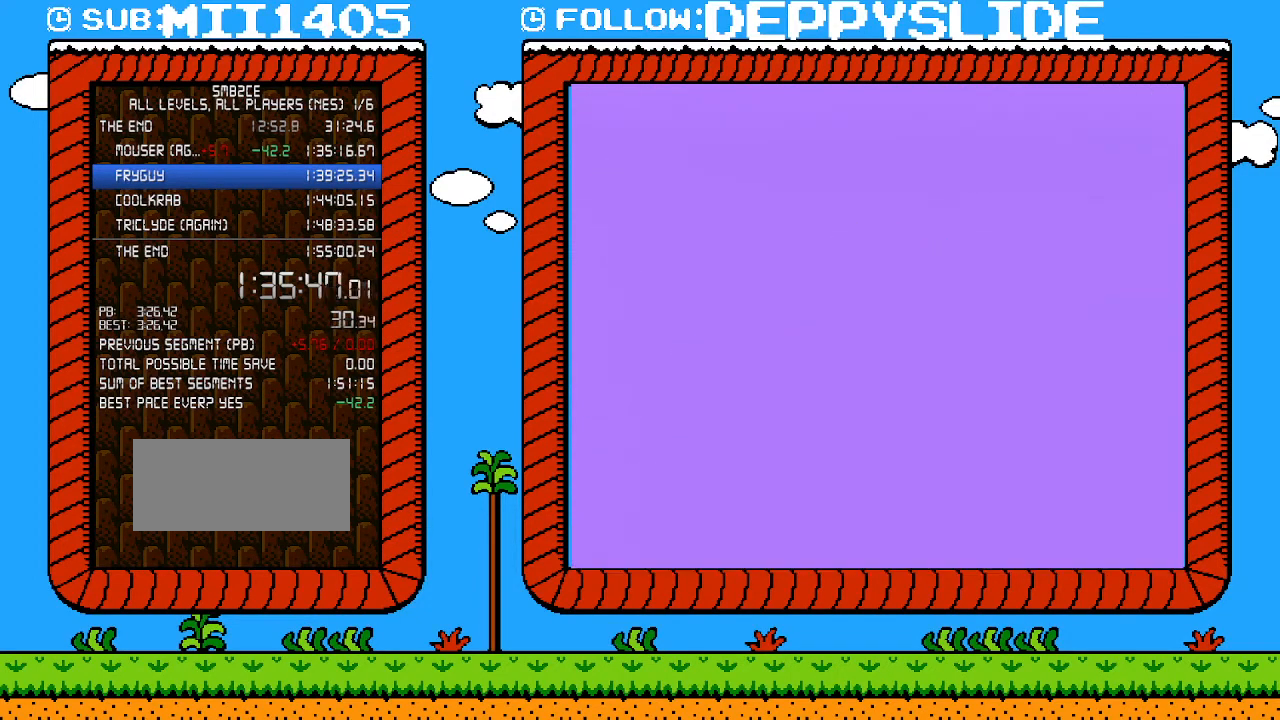
{"buttons": [], "events": []}
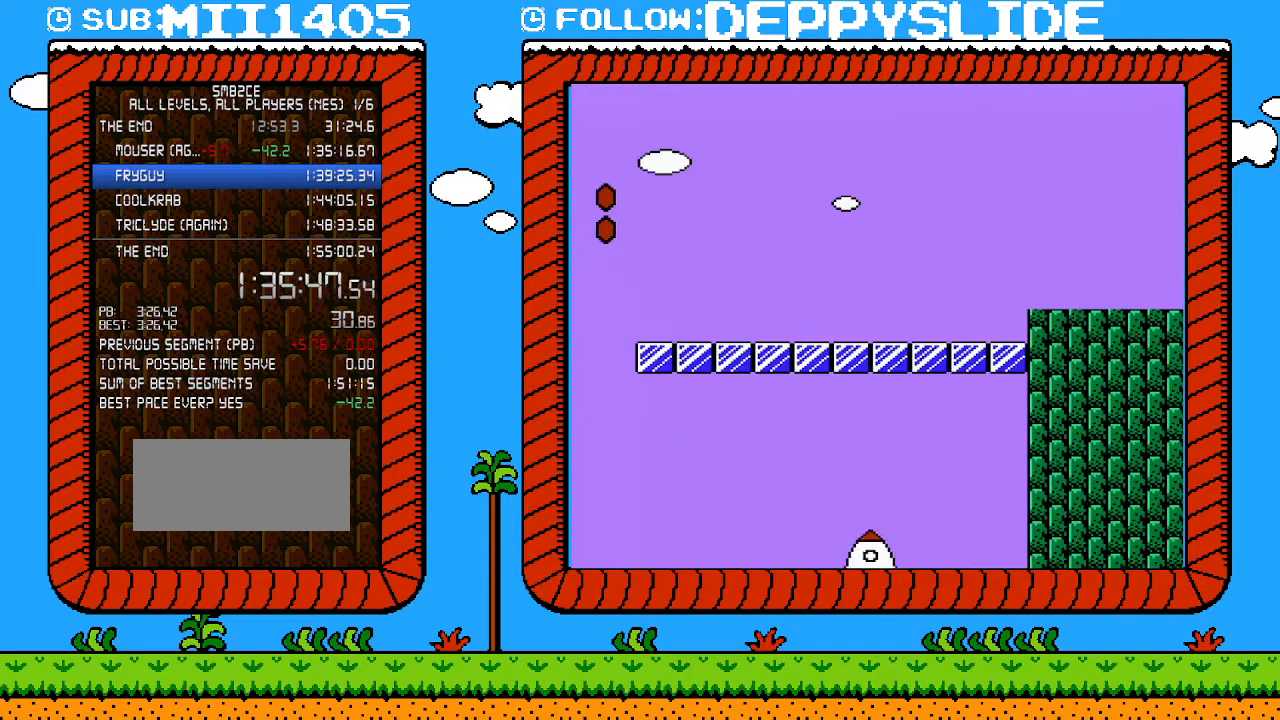
{"buttons": [], "events": []}